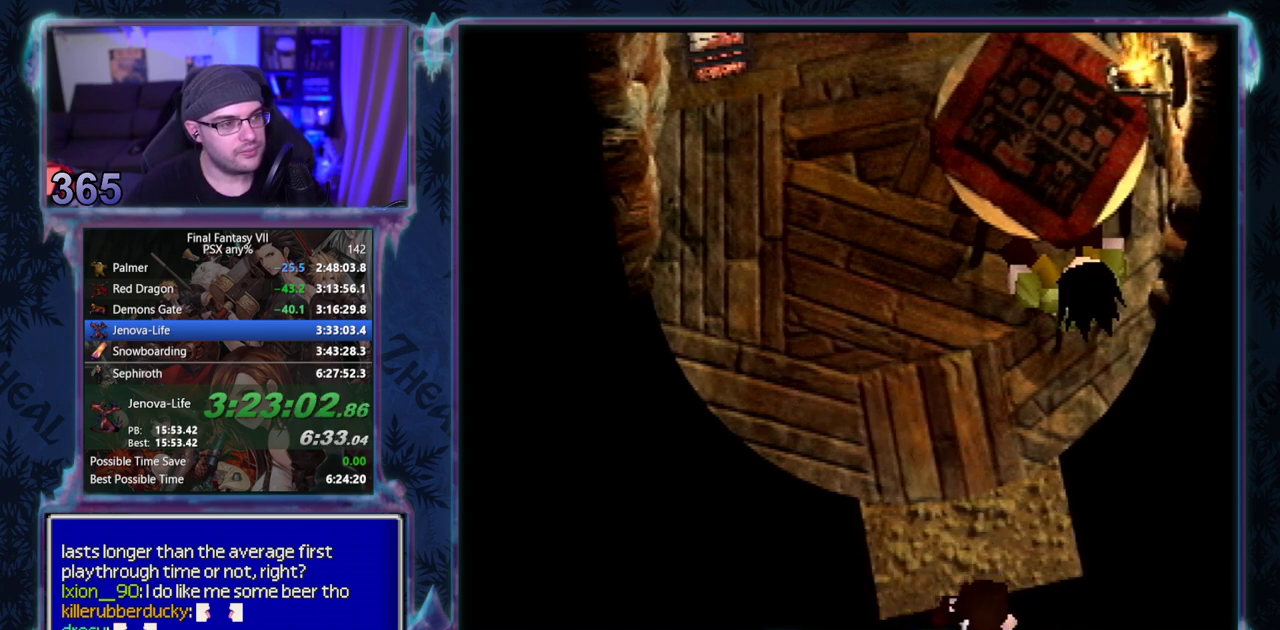
Gameplay with a controller (PlayStation layout); each line is a JSON object with the inputs held at the frame after it. "events" lists button and stick changes between this image and that frame as [ms after this image, input, new state], when the widget could be followed in between. Not read: CIRCLE L3 R3 right_stick.
{"buttons": [], "left_stick": "center", "events": []}
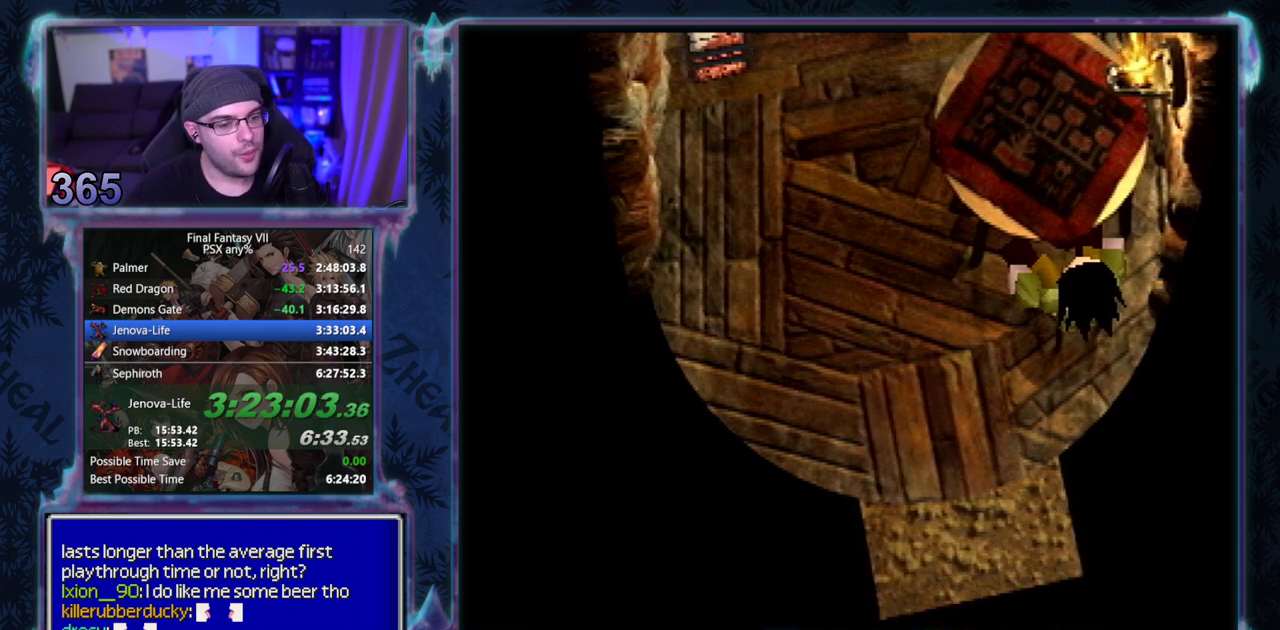
{"buttons": ["CROSS"], "left_stick": "center", "events": [[400, "CROSS", "down"]]}
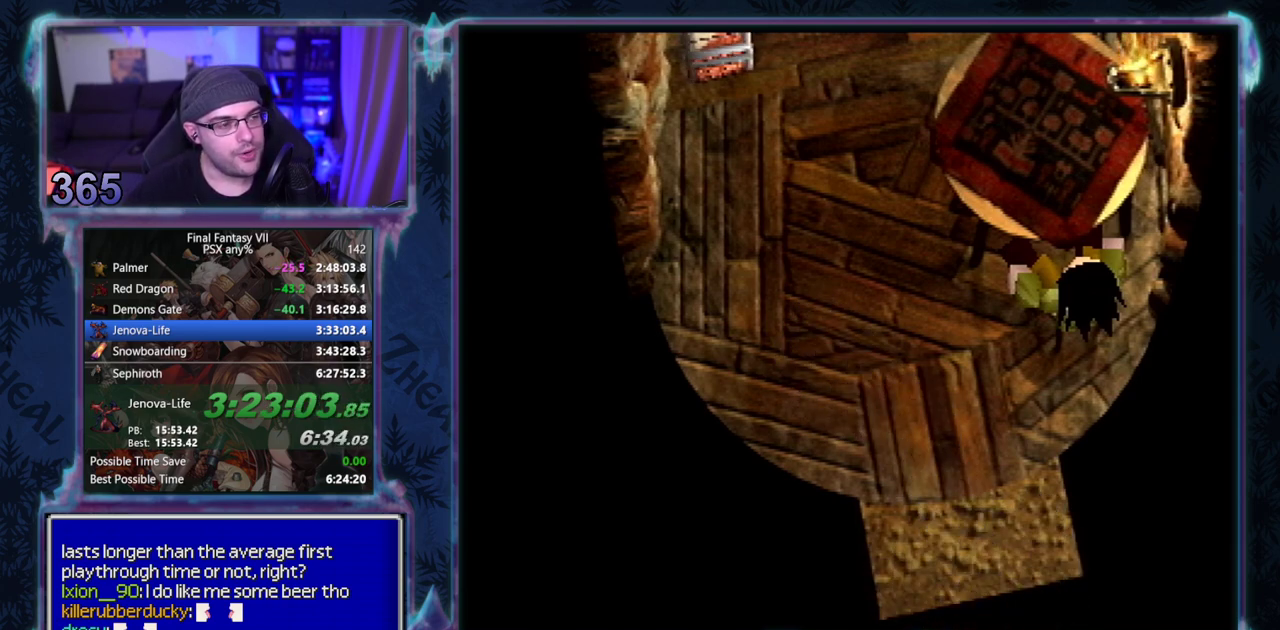
{"buttons": ["CROSS"], "left_stick": "center", "events": []}
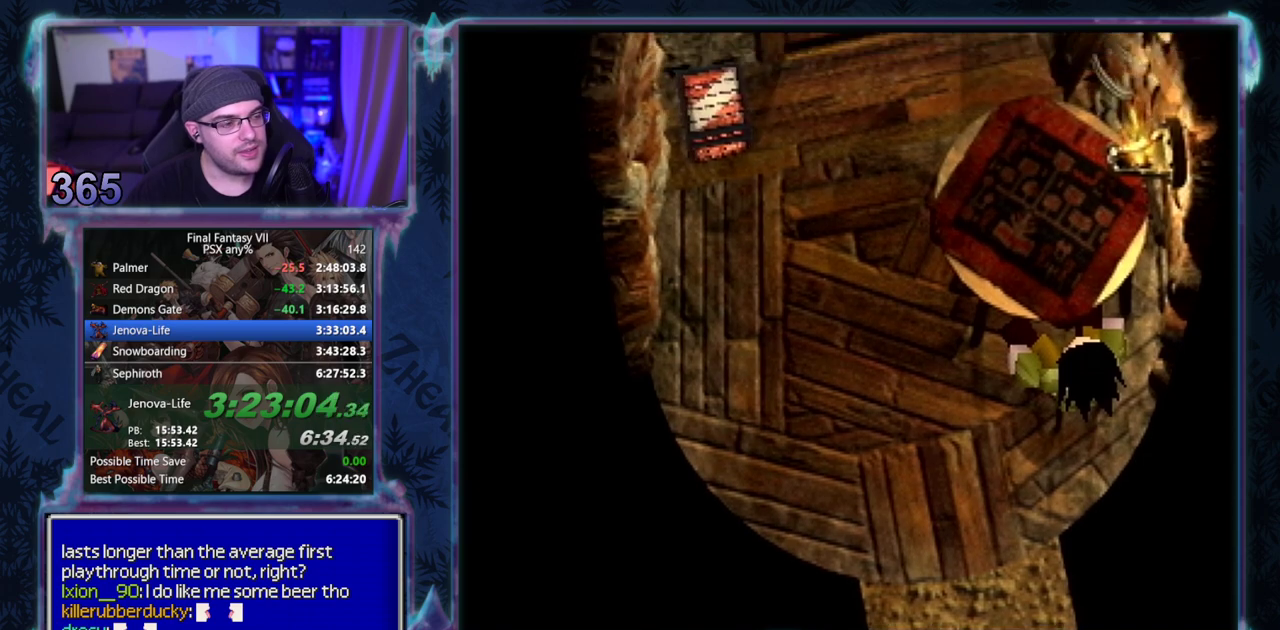
{"buttons": ["CROSS", "DPAD_DOWN"], "left_stick": "center", "events": [[33, "DPAD_DOWN", "down"]]}
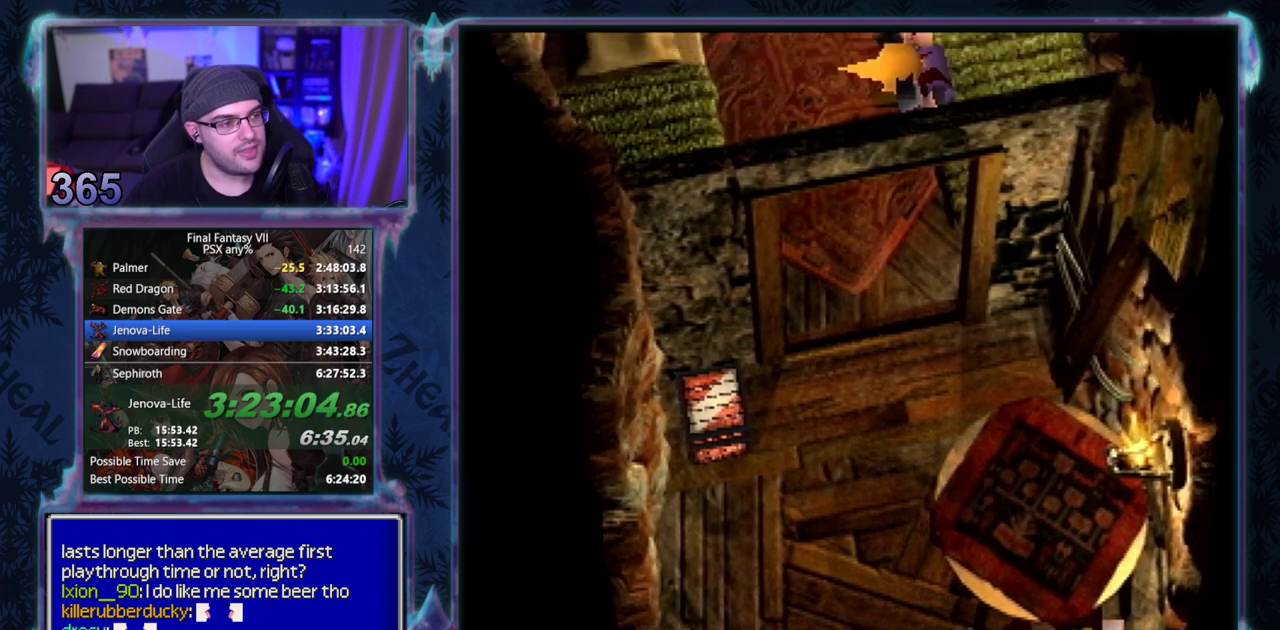
{"buttons": ["CROSS", "DPAD_DOWN"], "left_stick": "center", "events": []}
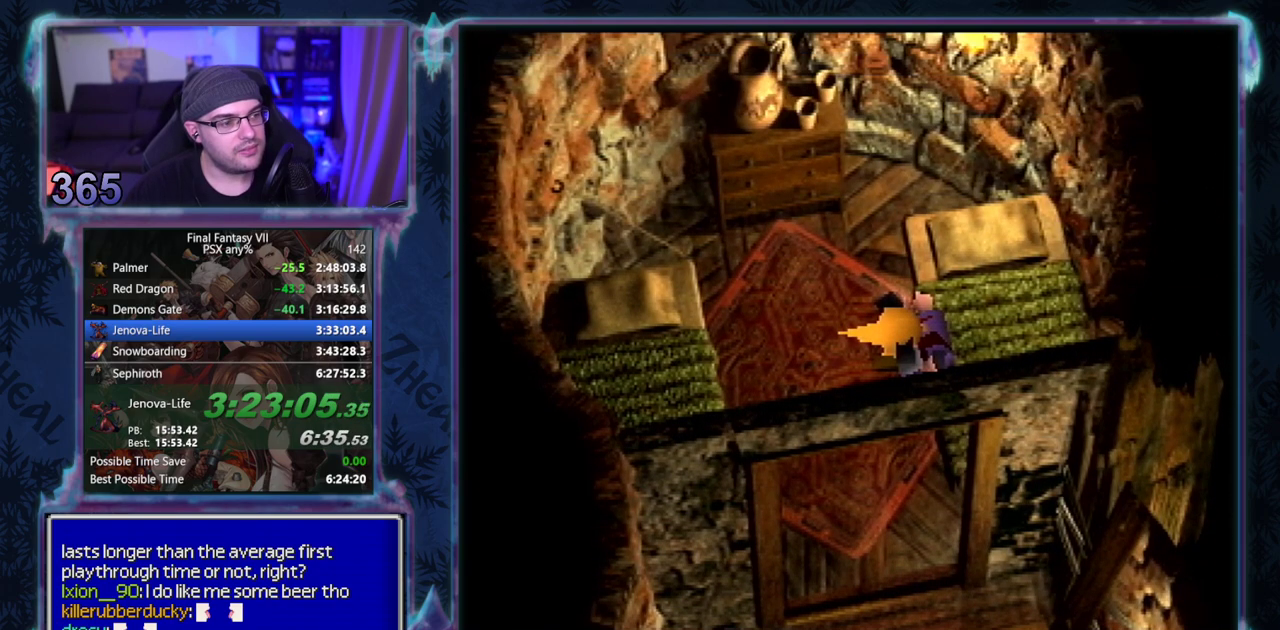
{"buttons": ["CROSS", "DPAD_DOWN"], "left_stick": "center", "events": []}
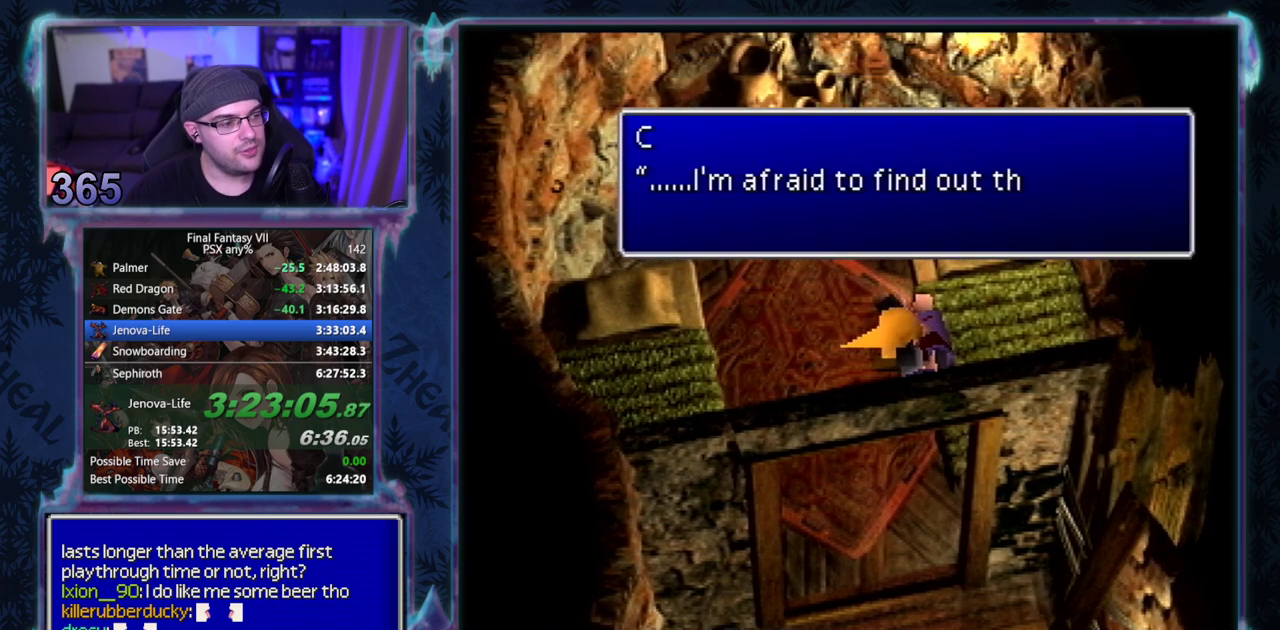
{"buttons": ["CROSS", "DPAD_DOWN"], "left_stick": "center", "events": []}
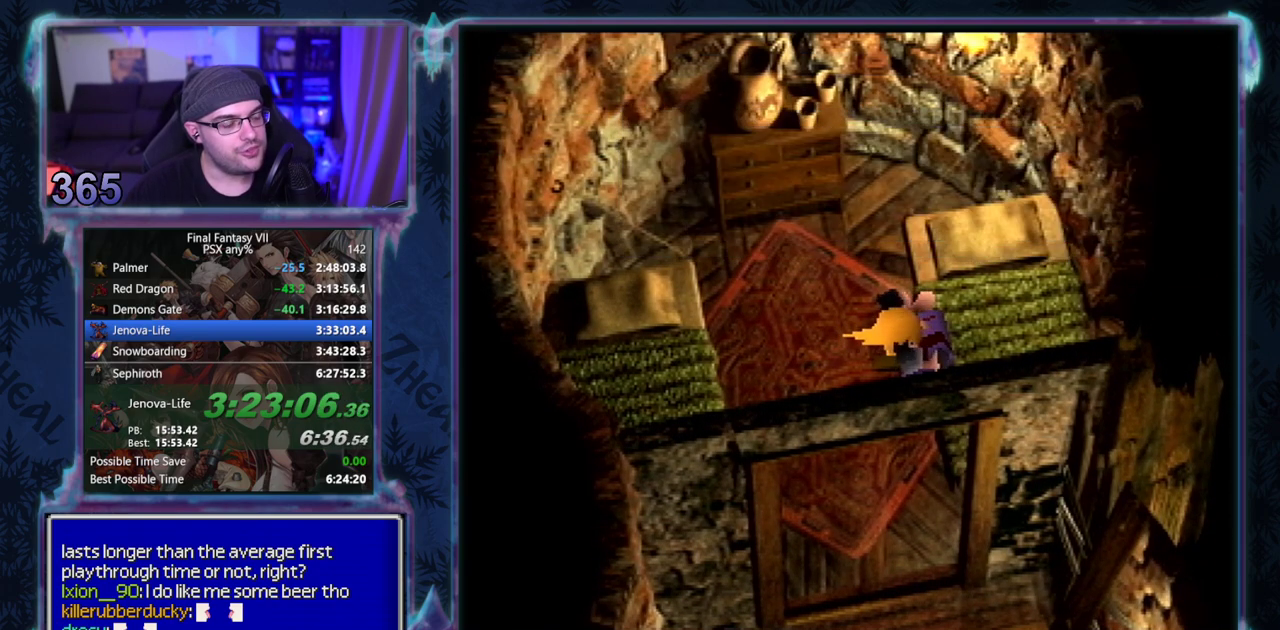
{"buttons": ["CROSS", "DPAD_DOWN"], "left_stick": "center", "events": []}
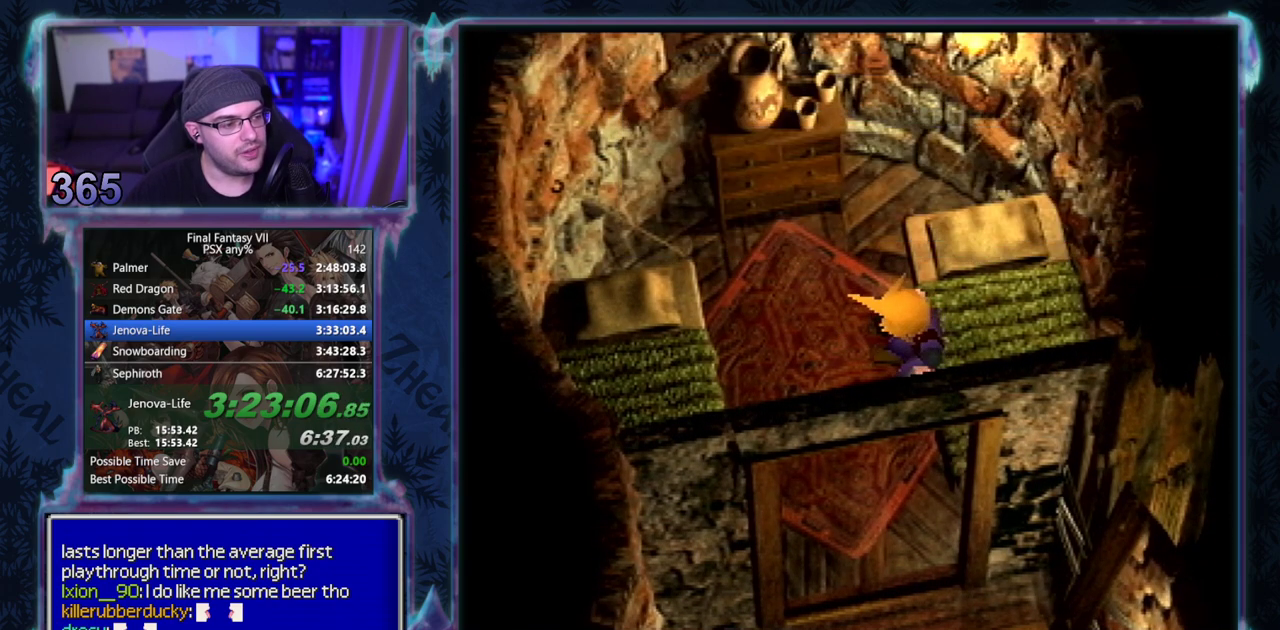
{"buttons": ["CROSS", "DPAD_DOWN"], "left_stick": "center", "events": []}
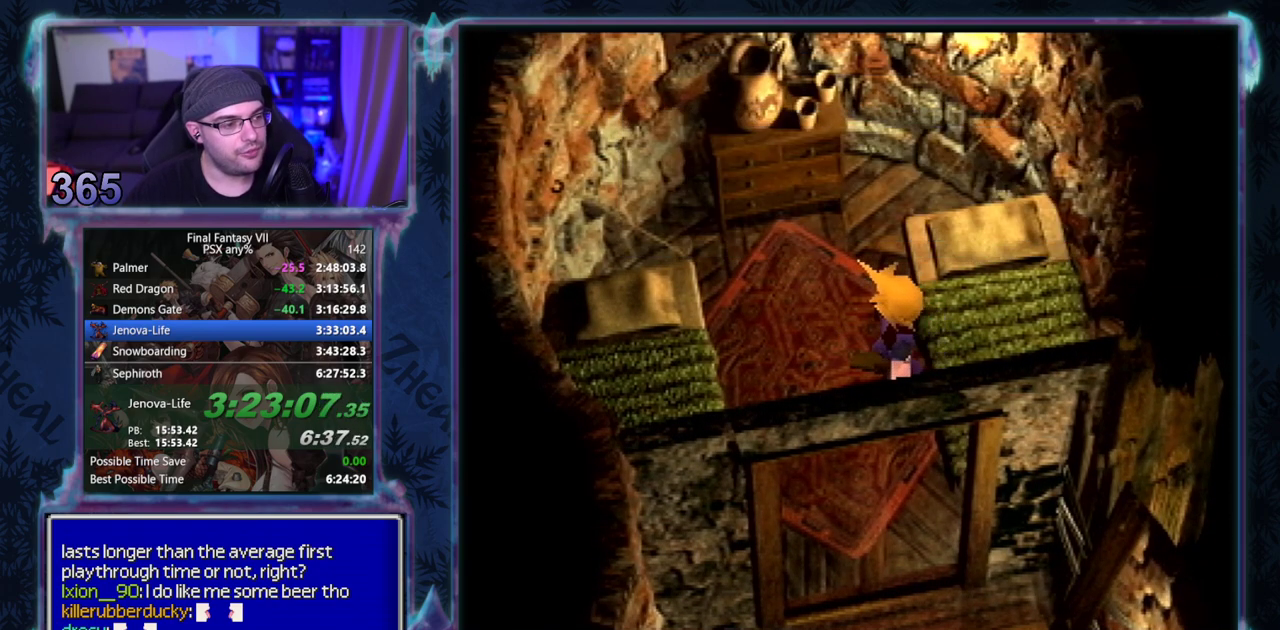
{"buttons": ["CROSS", "DPAD_DOWN"], "left_stick": "center", "events": []}
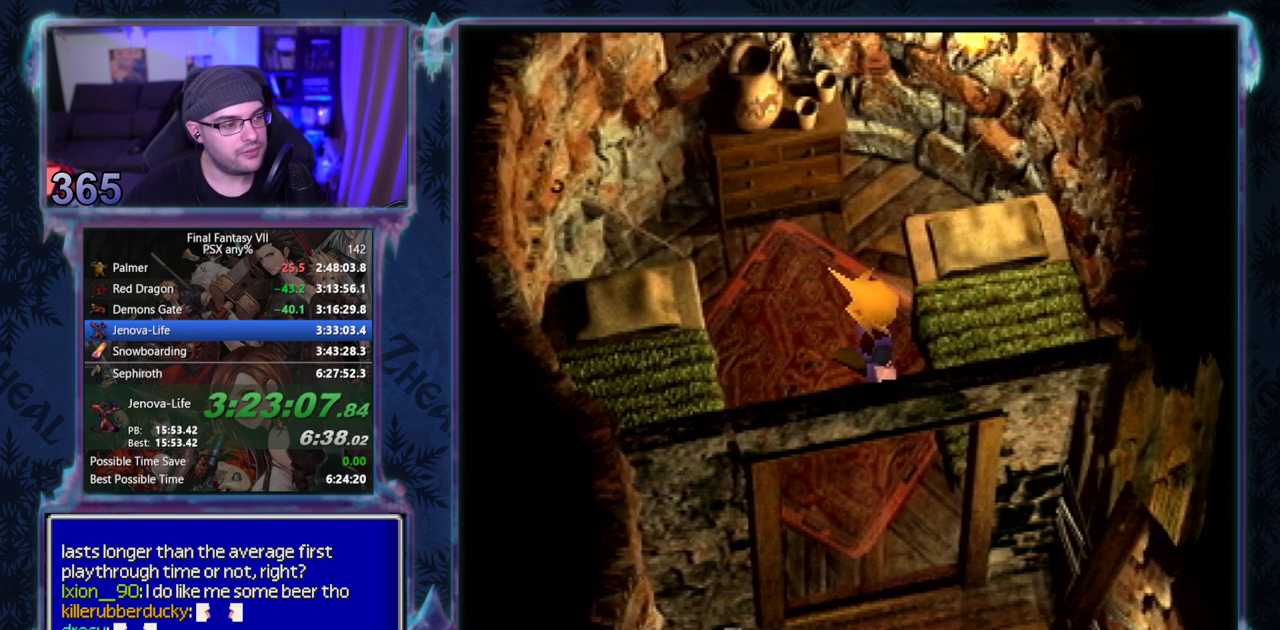
{"buttons": ["CROSS", "DPAD_DOWN"], "left_stick": "center", "events": []}
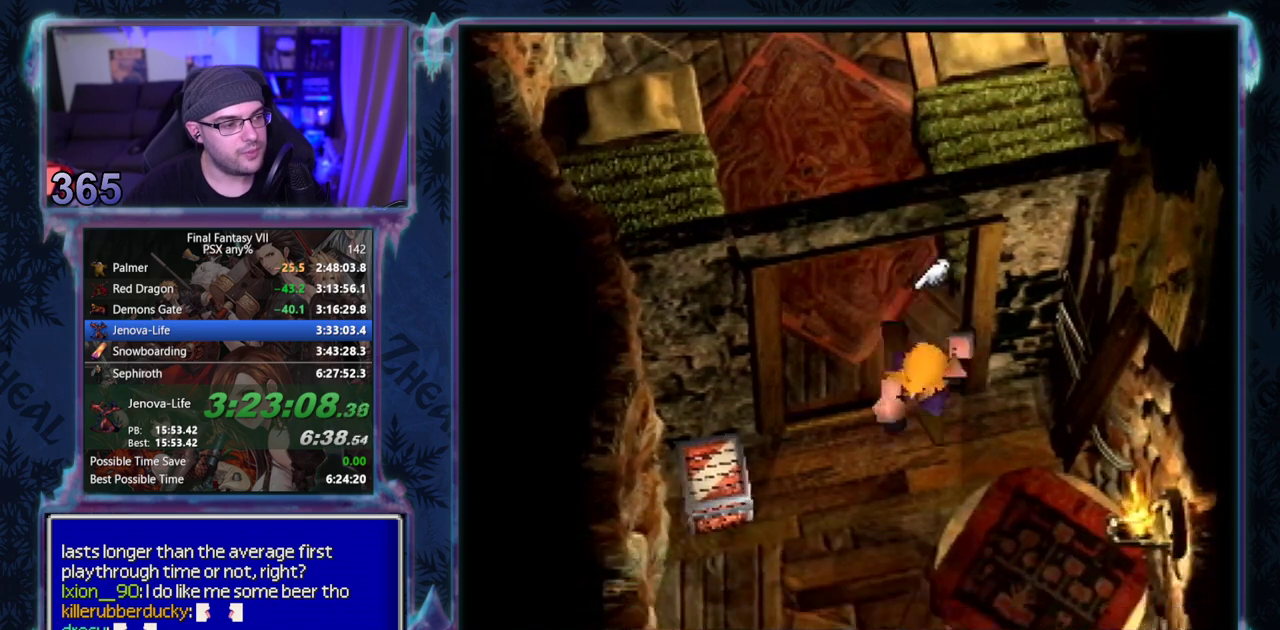
{"buttons": ["CROSS", "DPAD_DOWN"], "left_stick": "center", "events": []}
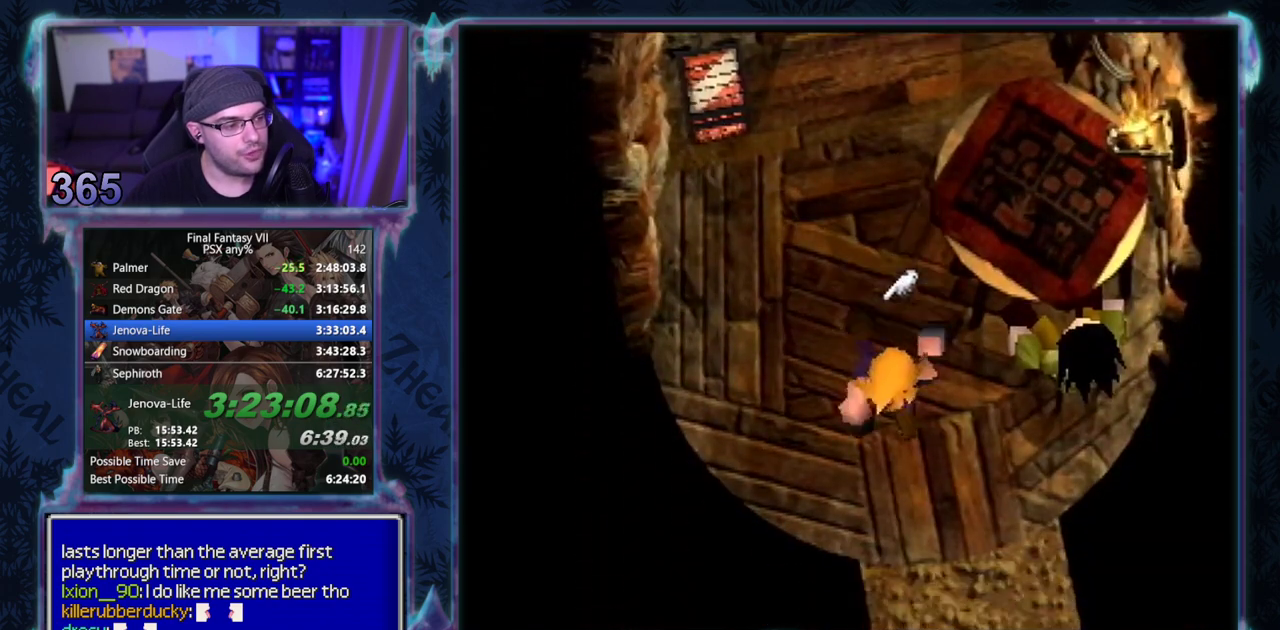
{"buttons": ["CROSS", "DPAD_DOWN"], "left_stick": "center", "events": []}
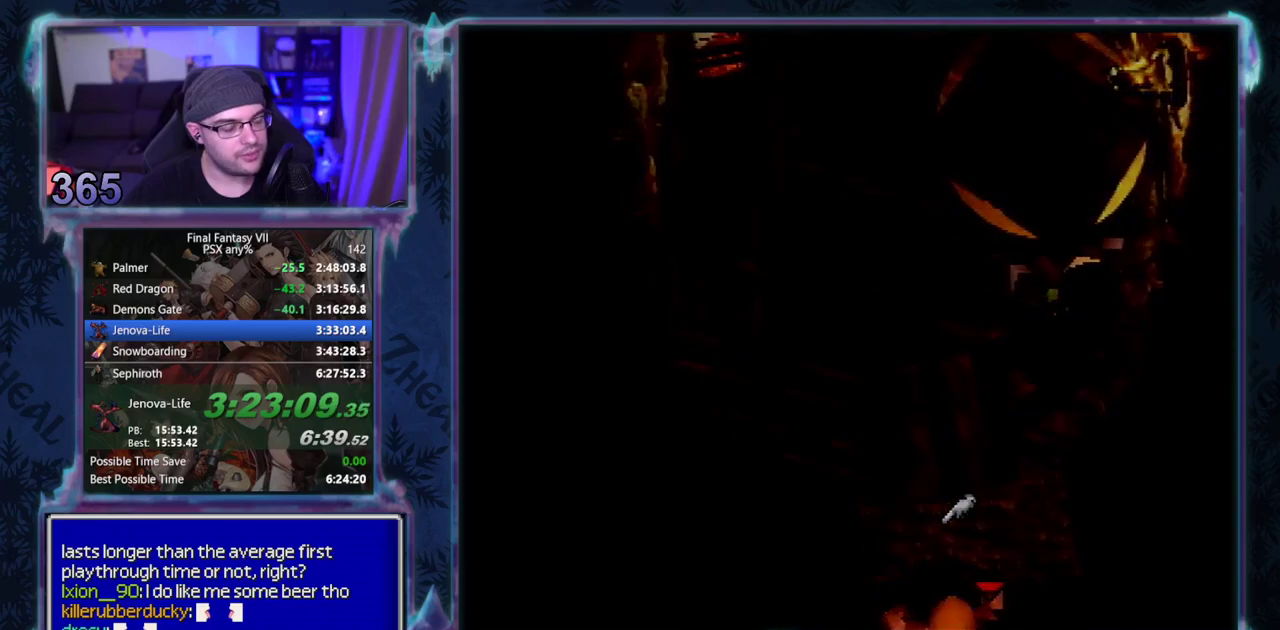
{"buttons": [], "left_stick": "center", "events": [[33, "CROSS", "up"], [50, "DPAD_DOWN", "up"]]}